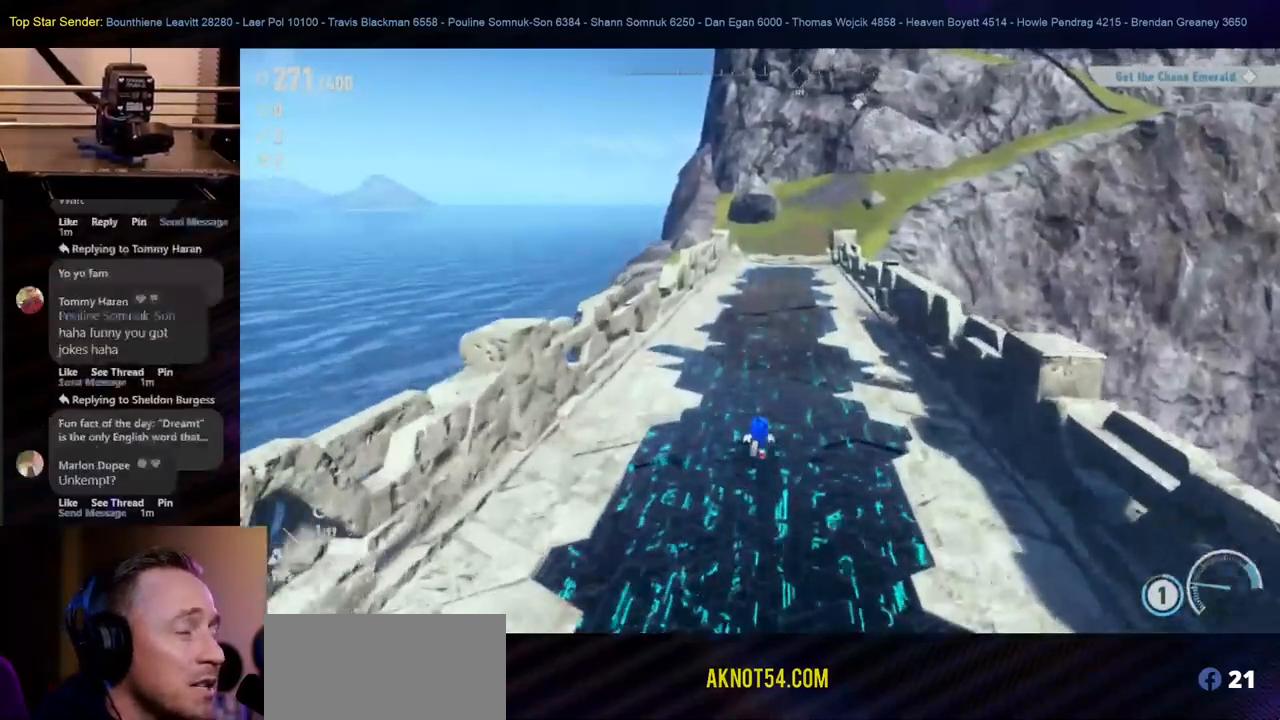
Gameplay with a controller (Nintendo layout); each line is a JSON object with the inputs held at the frame after it (dt_ms = milliseconds from this image to that frame). "events" lists button and stick changes between this image and that frame as [ms after this image, input, new state], when the widget could be followed in between. Not read: L2 L3 R1 R2 R3.
{"dt_ms": 500, "buttons": [], "left_stick": "up", "right_stick": "center"}
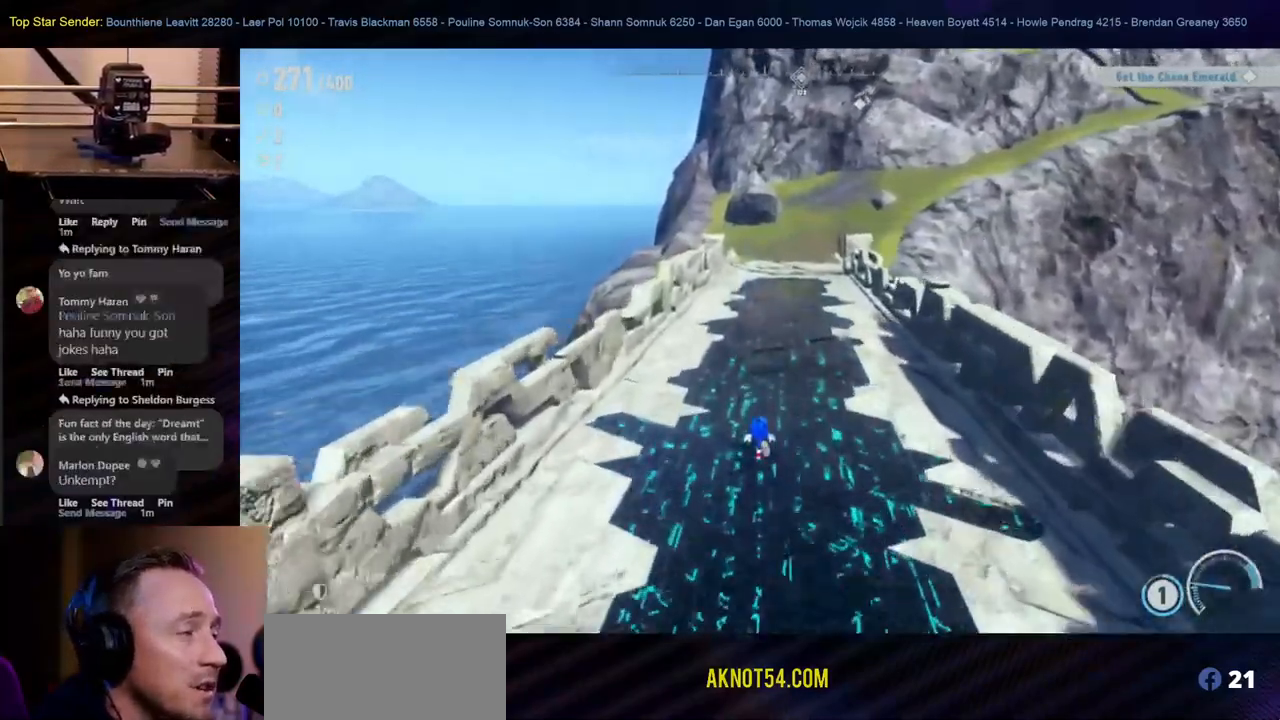
{"dt_ms": 500, "buttons": ["L1"], "left_stick": "up", "right_stick": "center", "events": [[117, "L1", "down"], [183, "L1", "up"], [233, "L1", "down"]]}
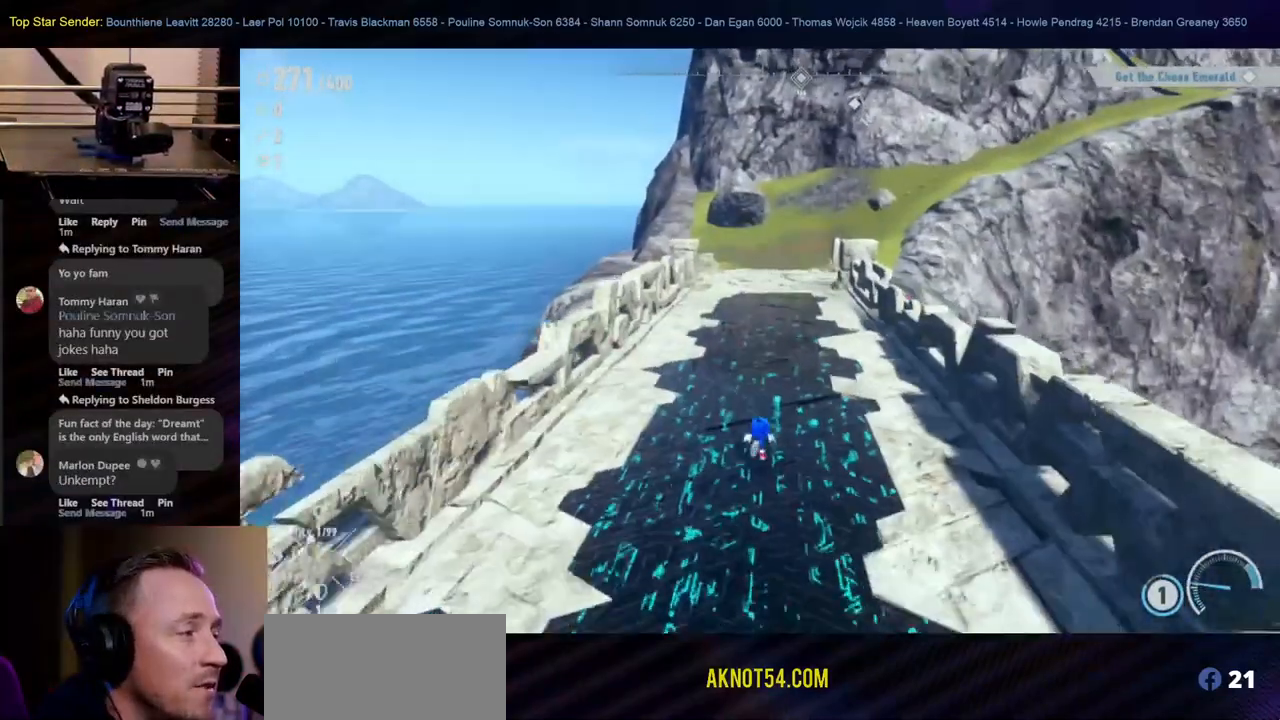
{"dt_ms": 500, "buttons": [], "left_stick": "up", "right_stick": "center", "events": [[483, "L1", "up"]]}
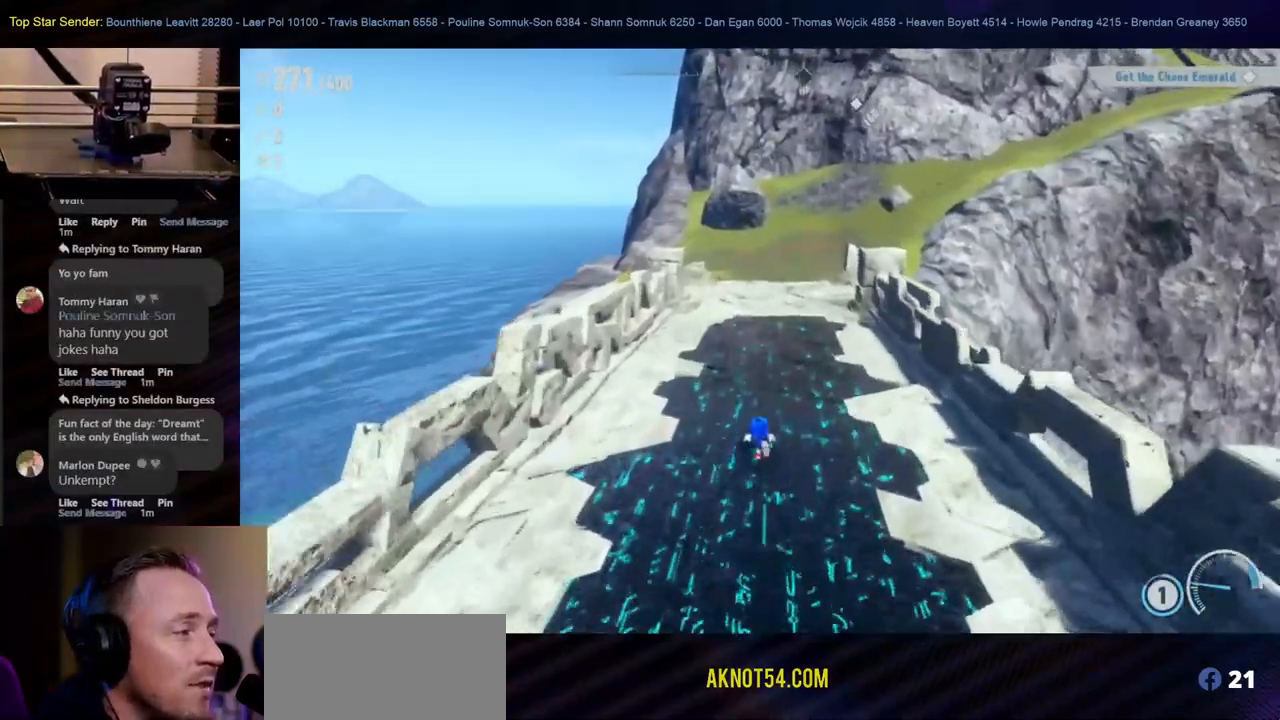
{"dt_ms": 500, "buttons": ["L1"], "left_stick": "up", "right_stick": "center", "events": [[17, "L1", "down"], [83, "L1", "up"], [283, "L1", "down"]]}
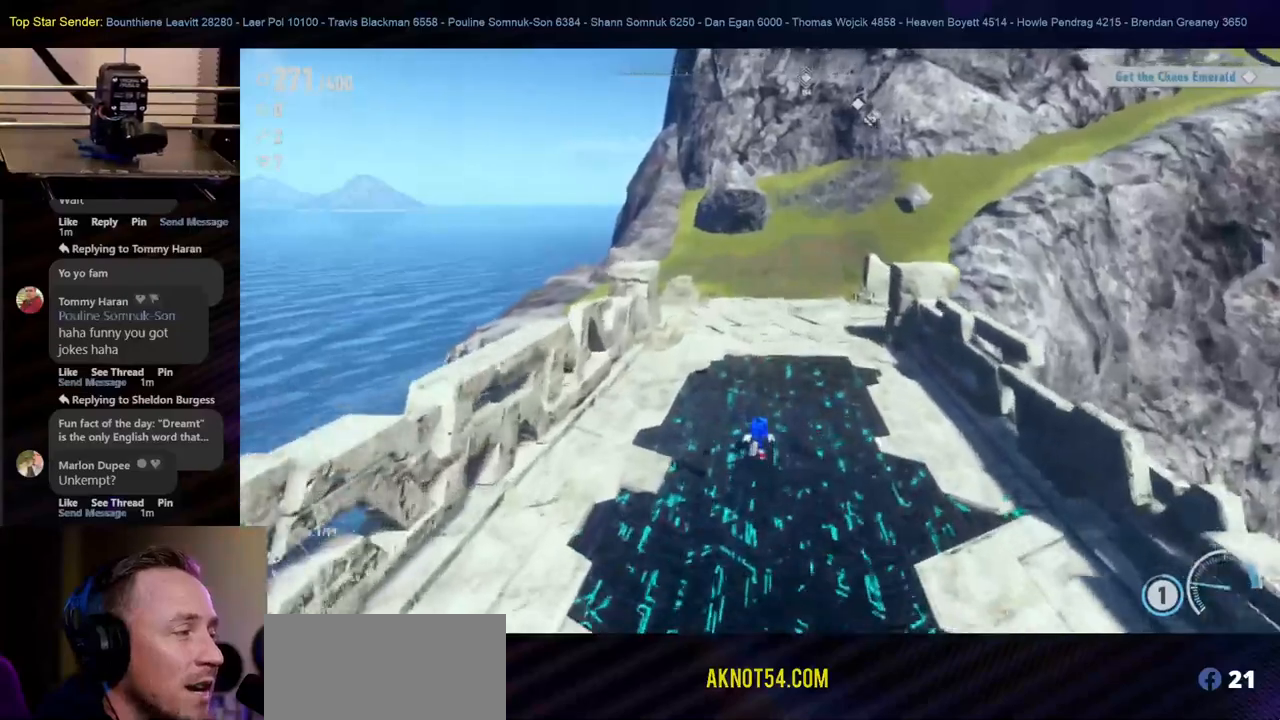
{"dt_ms": 500, "buttons": ["L1"], "left_stick": "up", "right_stick": "center", "events": [[117, "L1", "up"], [250, "L1", "down"], [383, "L1", "up"], [433, "L1", "down"]]}
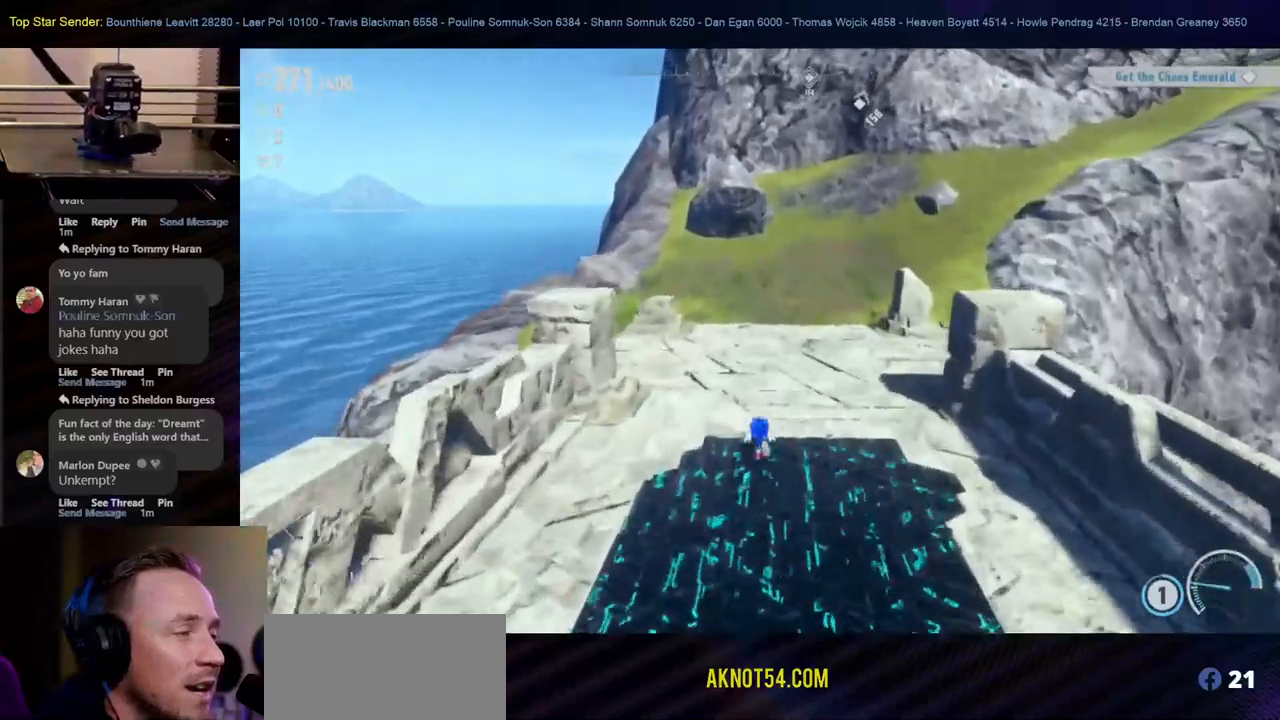
{"dt_ms": 500, "buttons": ["L1"], "left_stick": "up", "right_stick": "center", "events": [[83, "right_stick", "left"], [217, "right_stick", "center"], [250, "L1", "up"], [317, "L1", "down"]]}
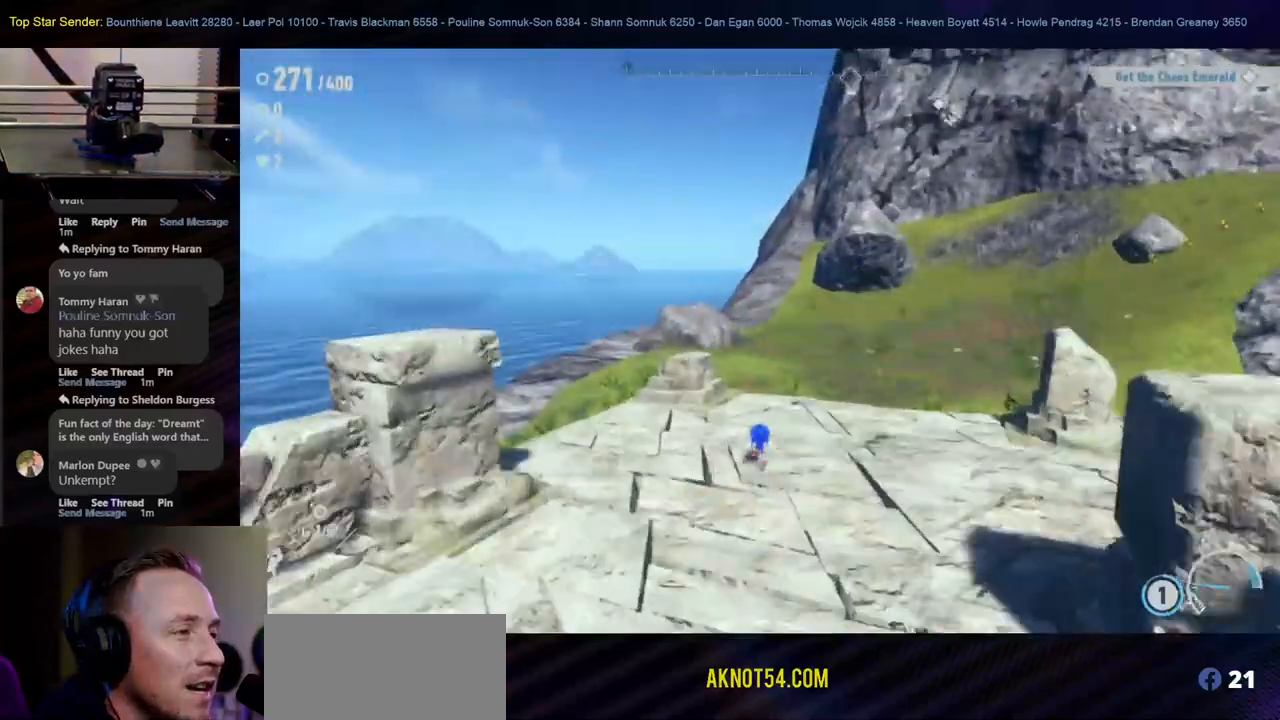
{"dt_ms": 500, "buttons": ["L1"], "left_stick": "up", "right_stick": "left", "events": [[467, "right_stick", "left"]]}
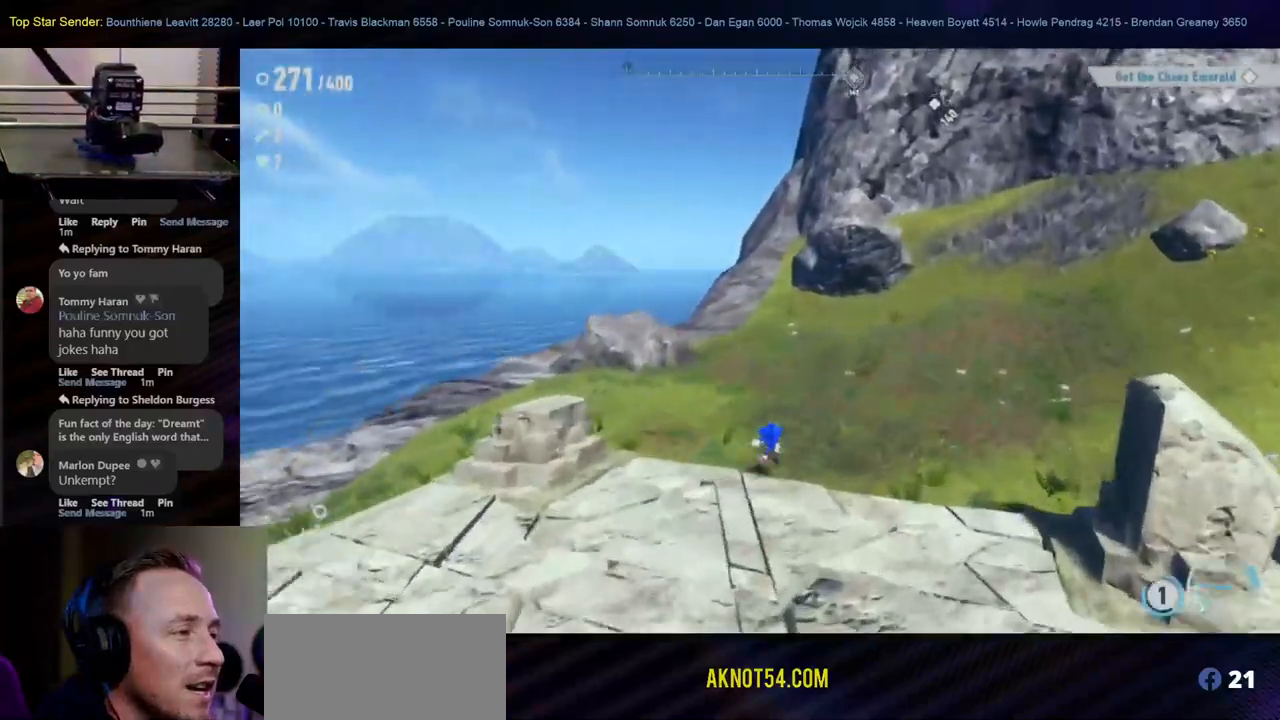
{"dt_ms": 500, "buttons": [], "left_stick": "up", "right_stick": "right", "events": [[233, "L1", "up"], [300, "L1", "down"], [300, "right_stick", "center"], [350, "L1", "up"], [467, "right_stick", "right"]]}
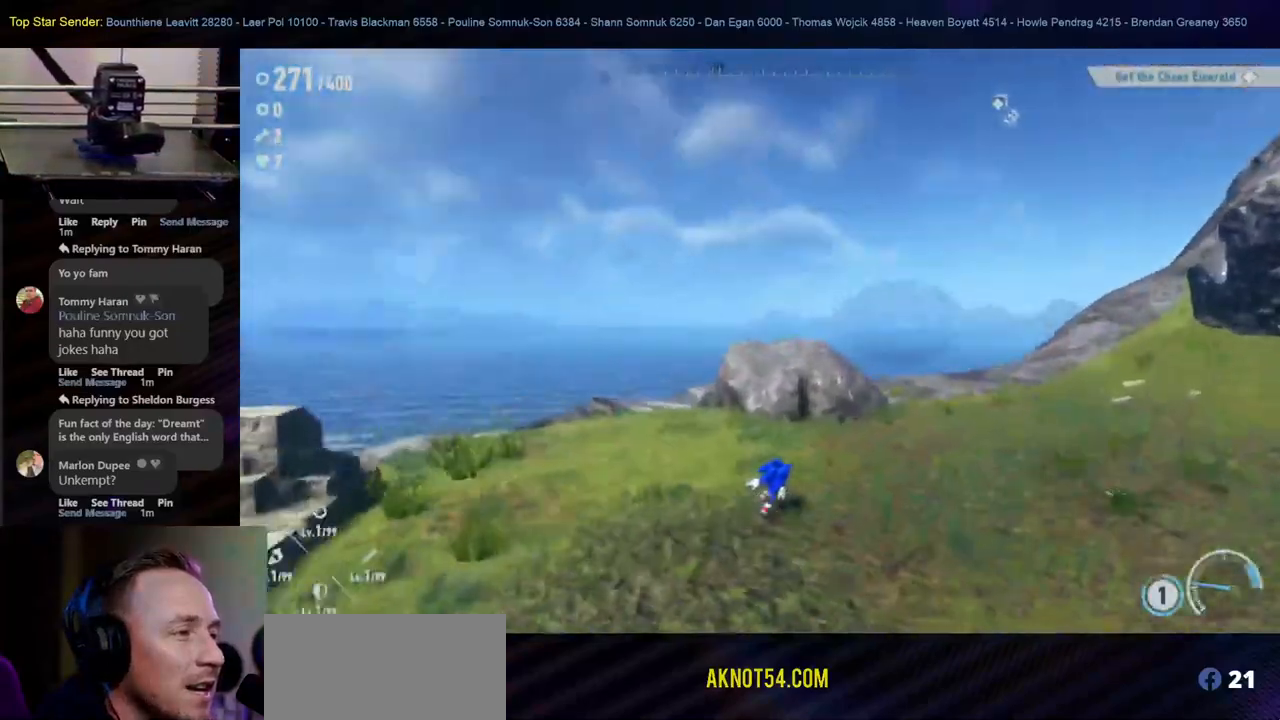
{"dt_ms": 500, "buttons": [], "left_stick": "up-right", "right_stick": "center", "events": [[200, "left_stick", "up-right"], [367, "L1", "down"], [400, "right_stick", "center"], [450, "L1", "up"]]}
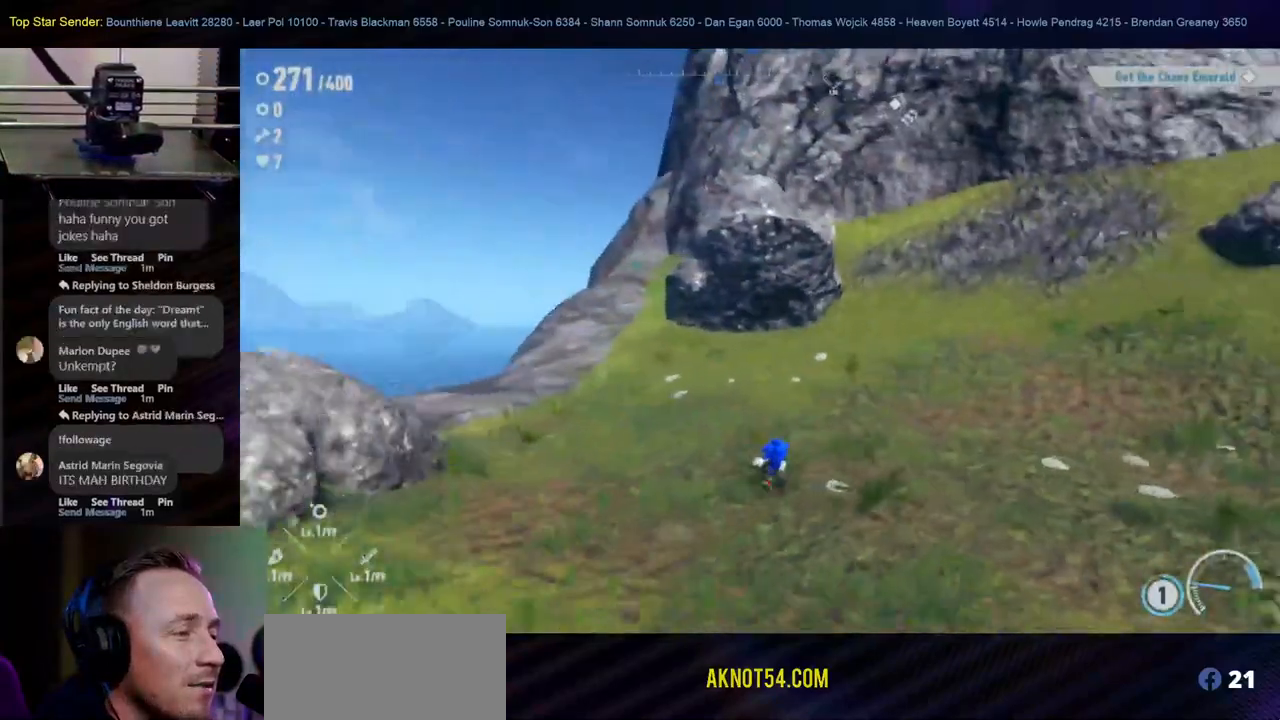
{"dt_ms": 500, "buttons": [], "left_stick": "up-right", "right_stick": "center", "events": [[133, "right_stick", "right"], [483, "right_stick", "center"]]}
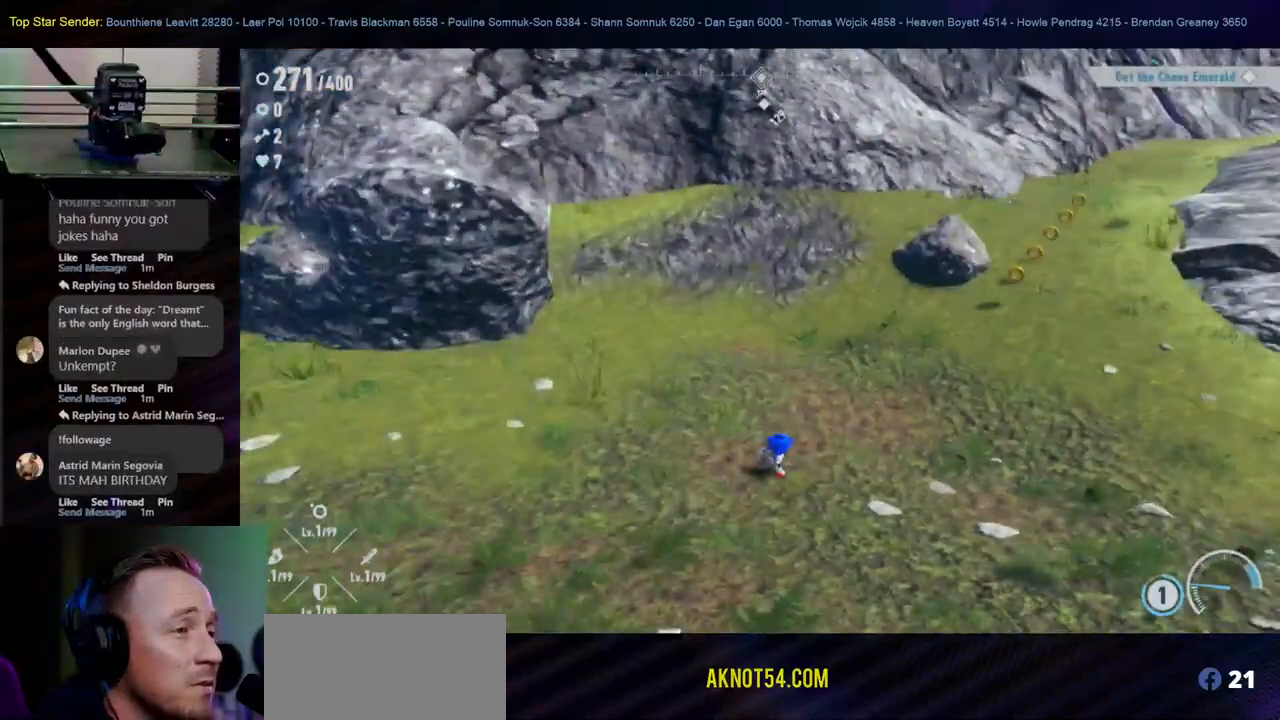
{"dt_ms": 500, "buttons": [], "left_stick": "up-right", "right_stick": "center", "events": []}
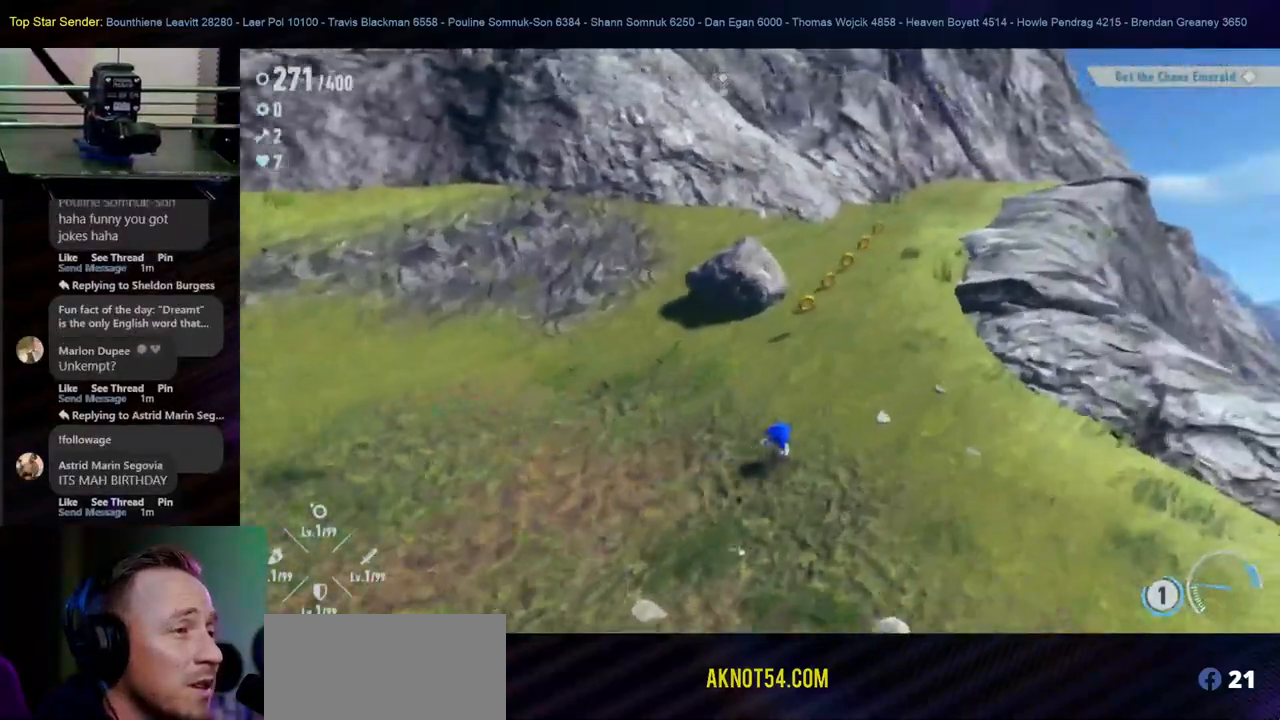
{"dt_ms": 500, "buttons": [], "left_stick": "up", "right_stick": "center", "events": [[450, "left_stick", "up"]]}
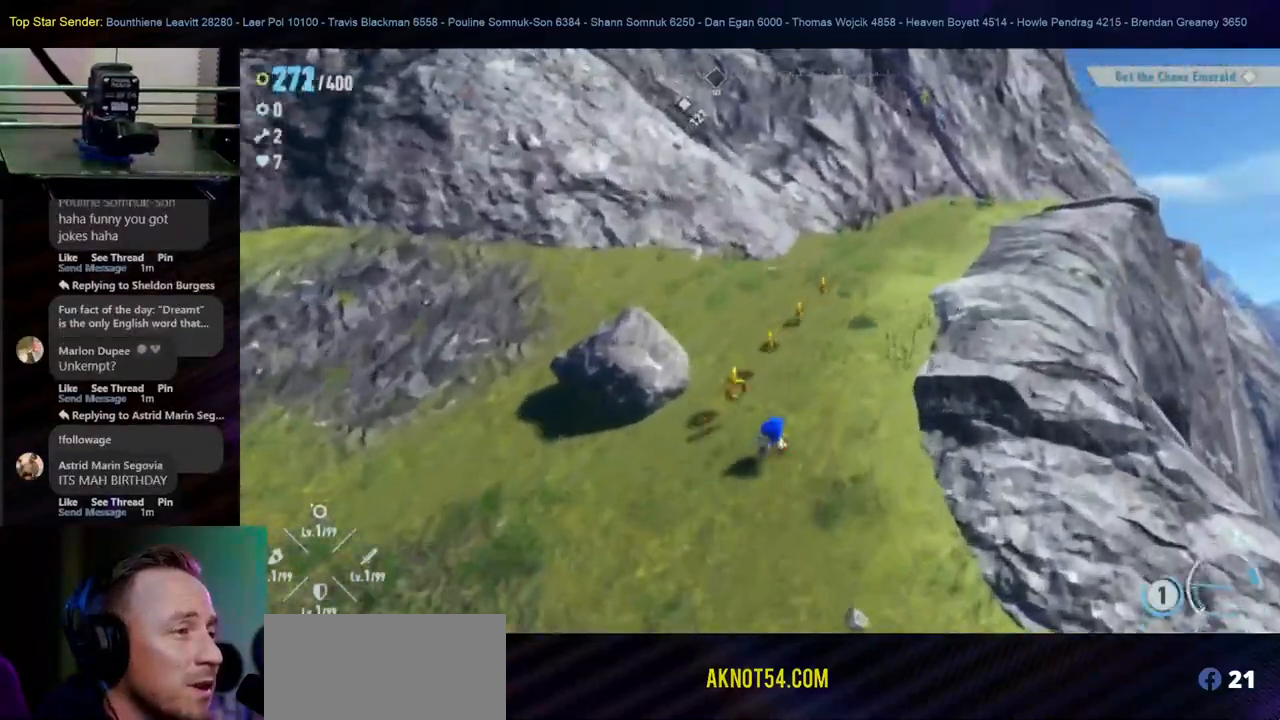
{"dt_ms": 500, "buttons": [], "left_stick": "up", "right_stick": "center", "events": []}
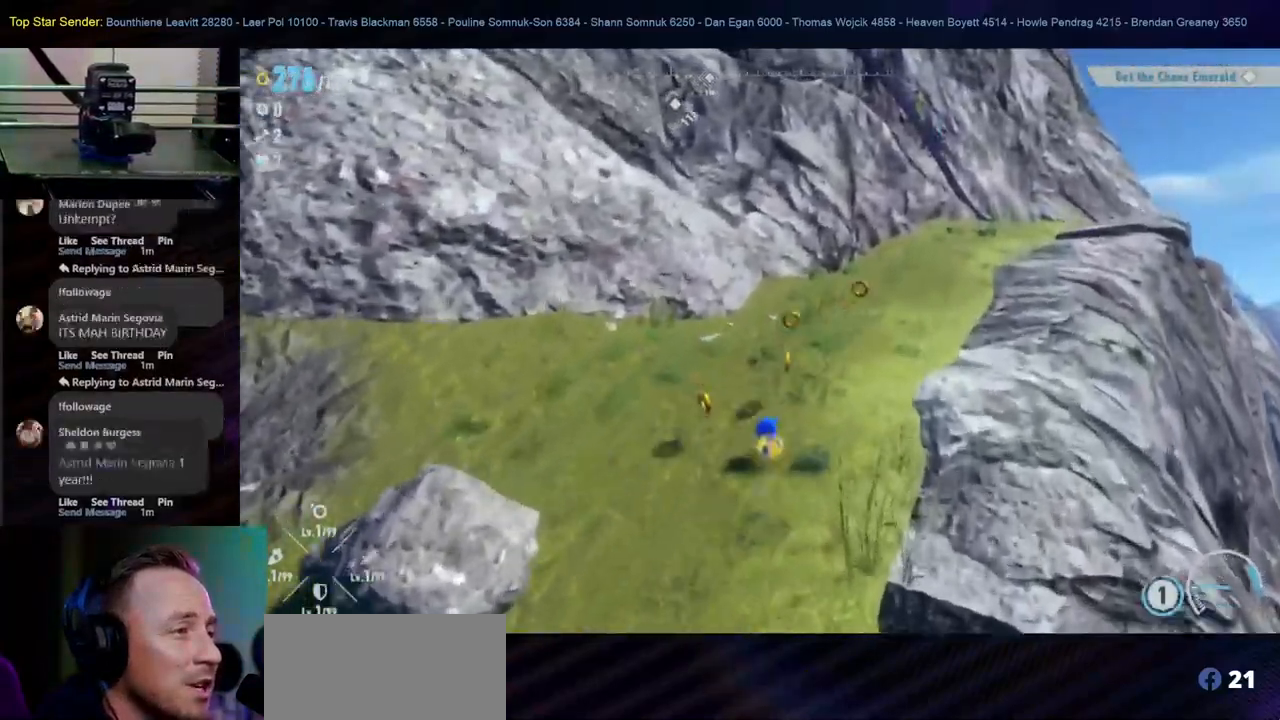
{"dt_ms": 500, "buttons": [], "left_stick": "up-right", "right_stick": "left", "events": [[150, "L1", "down"], [200, "L1", "up"], [300, "left_stick", "up-right"], [400, "right_stick", "left"]]}
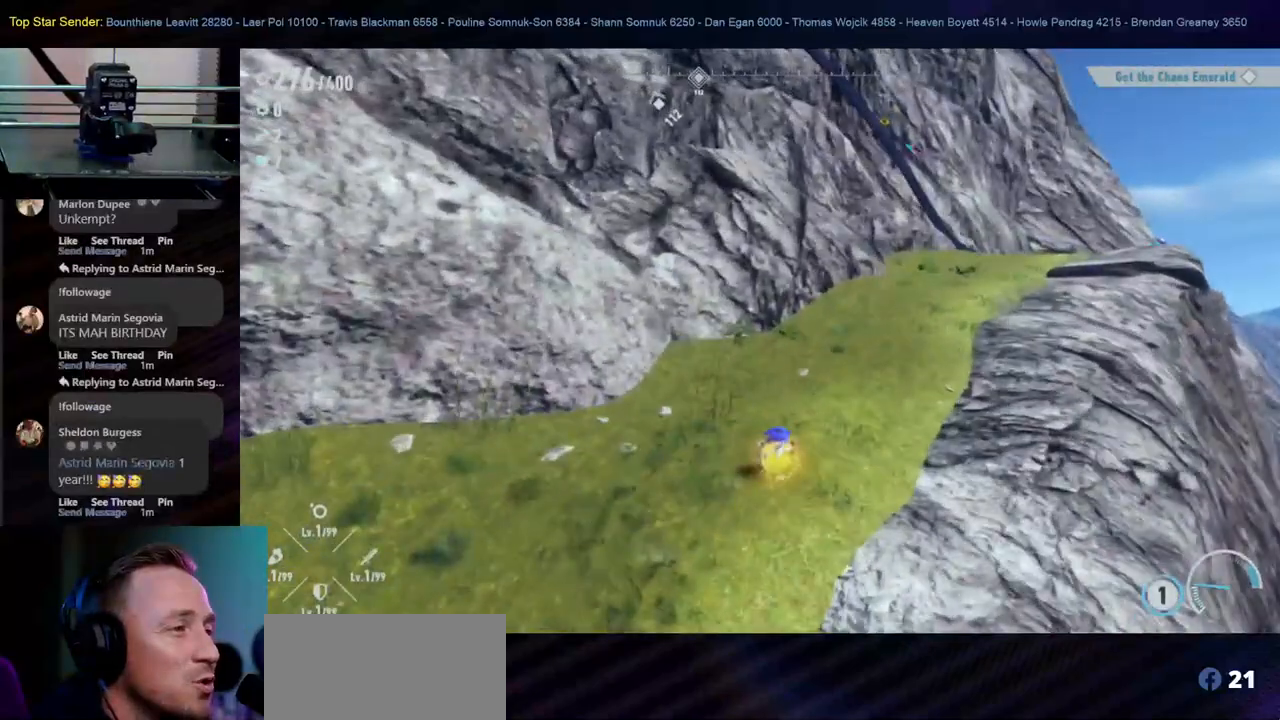
{"dt_ms": 500, "buttons": [], "left_stick": "up-right", "right_stick": "right", "events": [[33, "right_stick", "center"], [333, "right_stick", "right"]]}
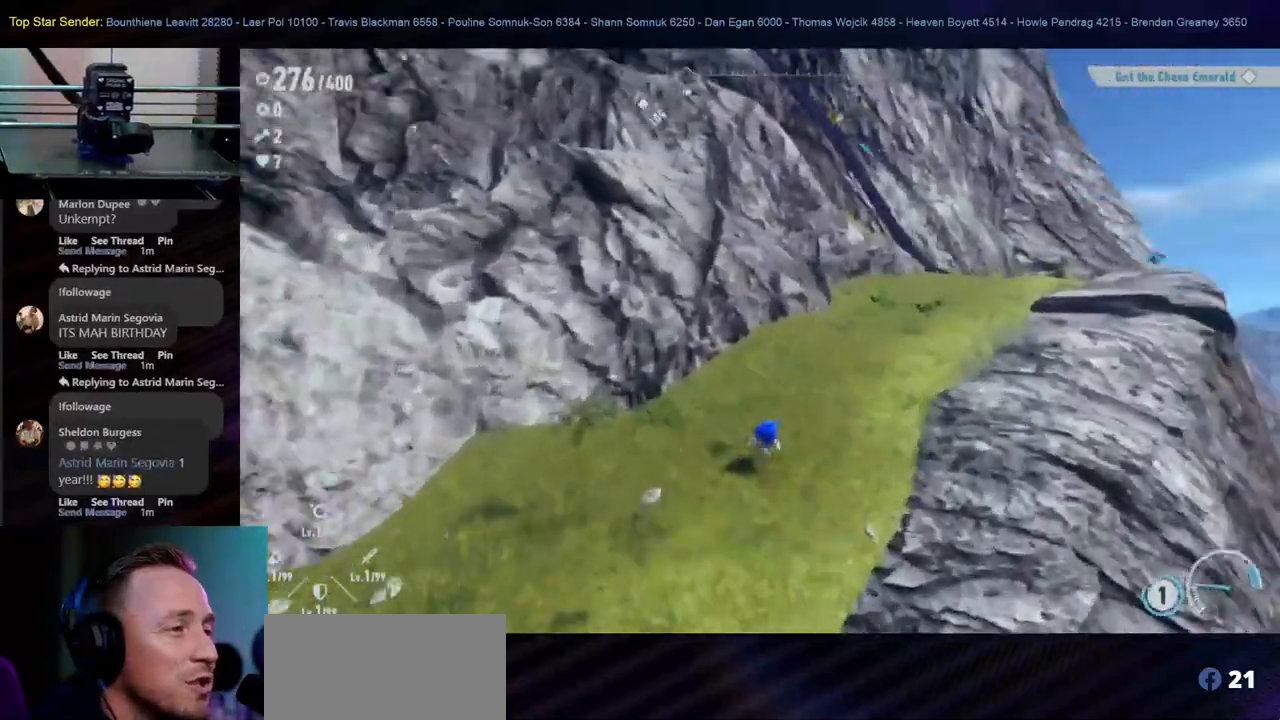
{"dt_ms": 500, "buttons": [], "left_stick": "up-right", "right_stick": "center", "events": [[217, "right_stick", "center"]]}
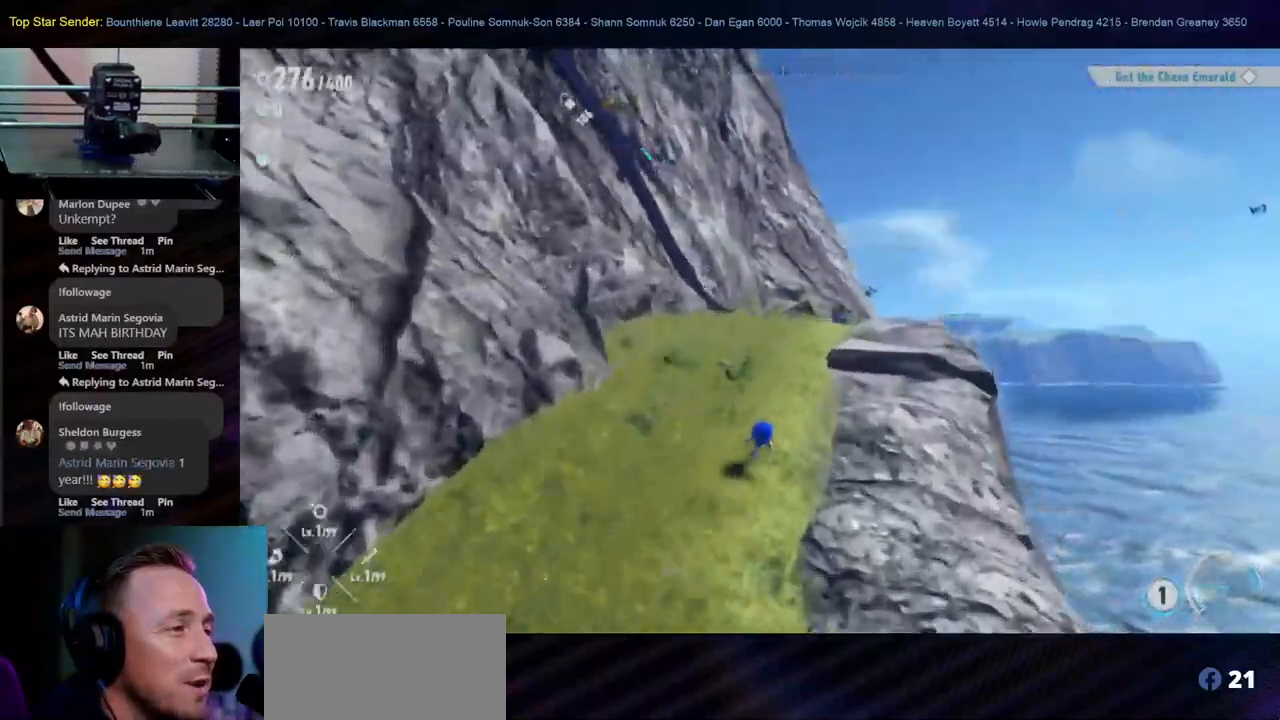
{"dt_ms": 500, "buttons": [], "left_stick": "up-right", "right_stick": "center", "events": []}
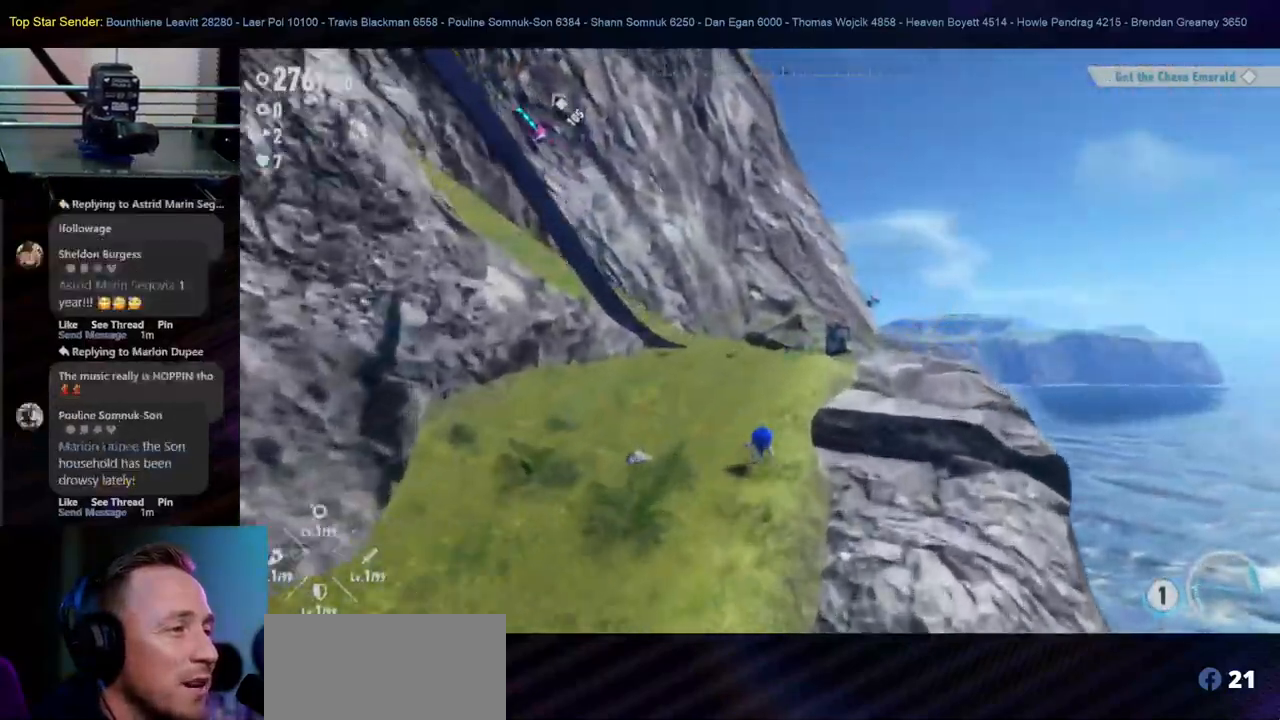
{"dt_ms": 500, "buttons": [], "left_stick": "up", "right_stick": "center", "events": [[483, "left_stick", "up"]]}
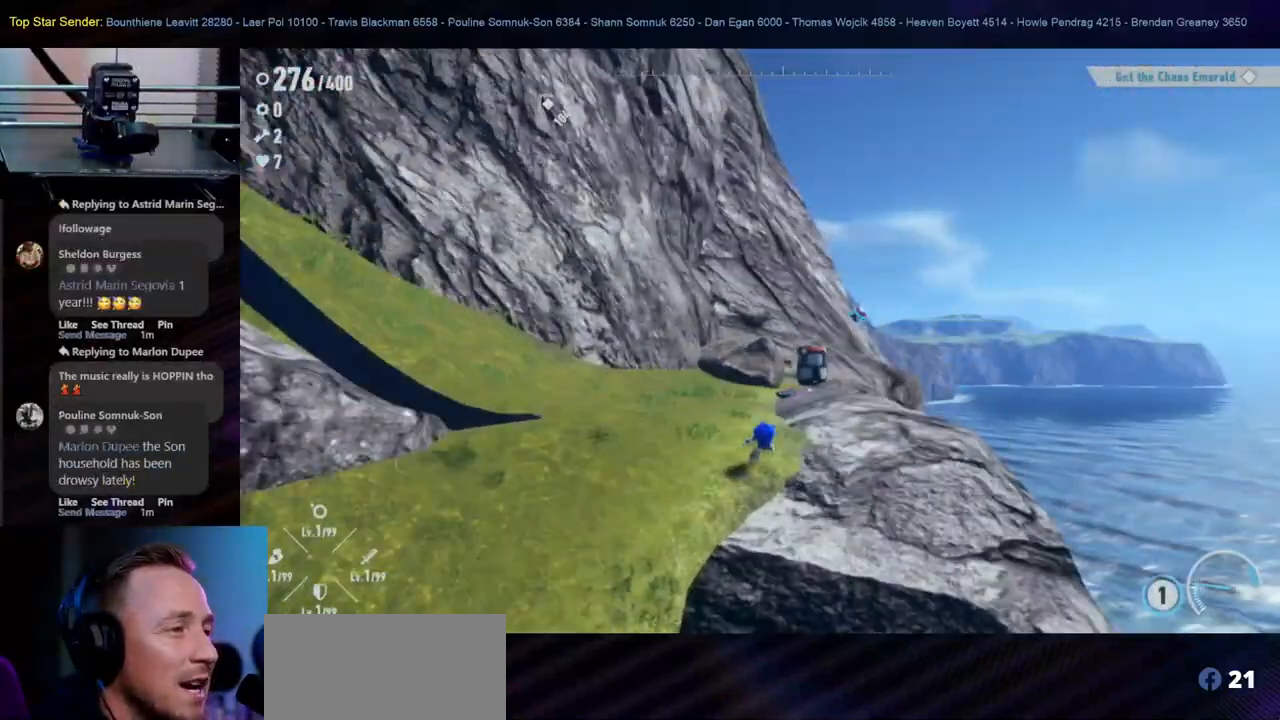
{"dt_ms": 500, "buttons": [], "left_stick": "up", "right_stick": "center", "events": []}
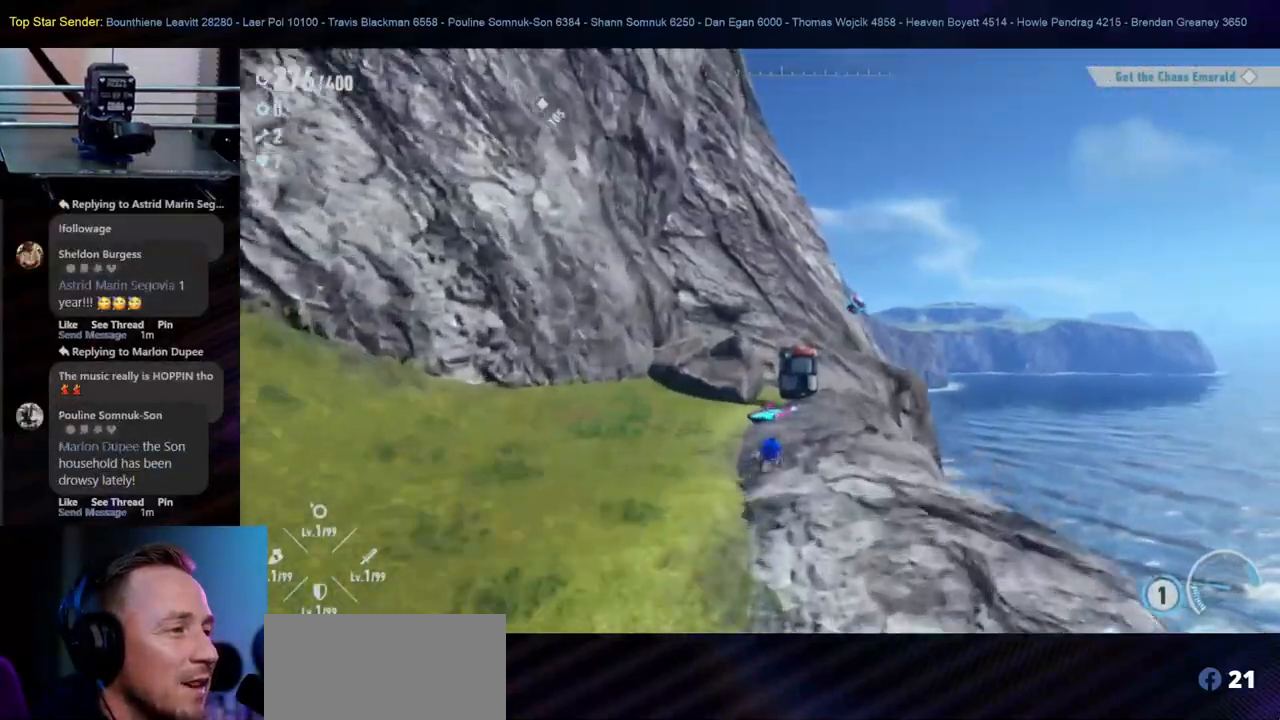
{"dt_ms": 500, "buttons": [], "left_stick": "up", "right_stick": "center", "events": []}
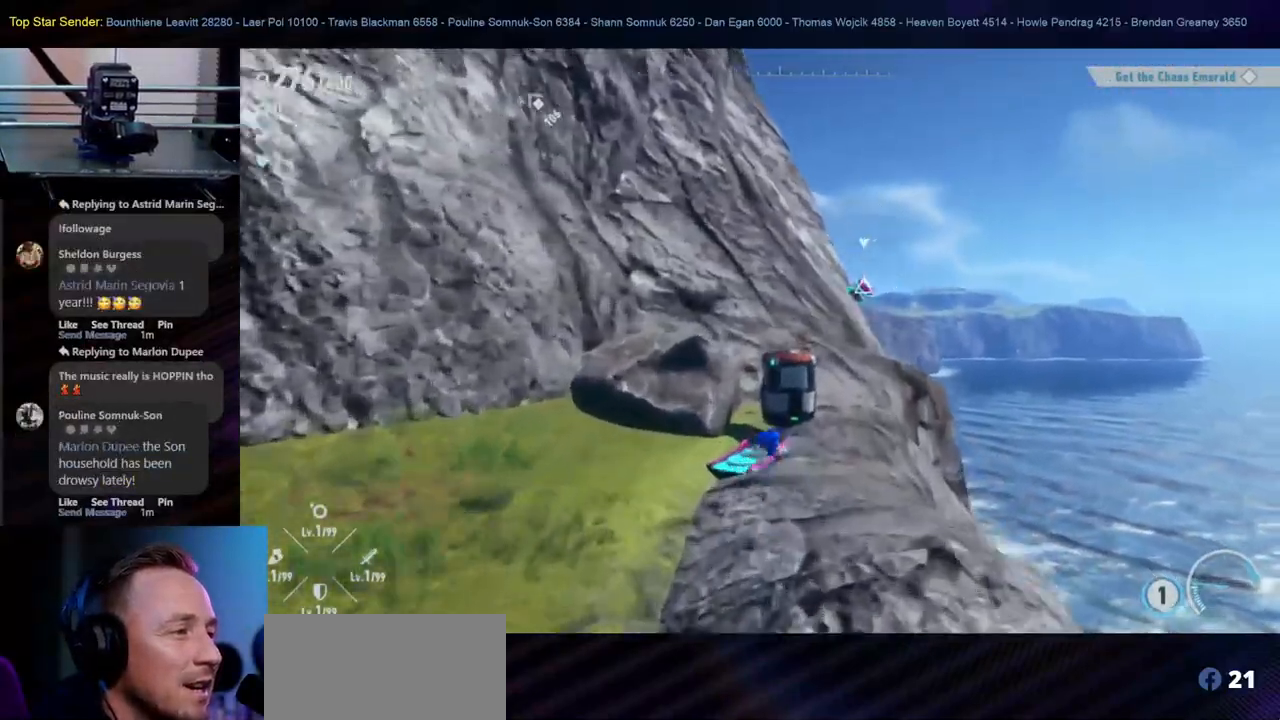
{"dt_ms": 500, "buttons": [], "left_stick": "up", "right_stick": "center", "events": []}
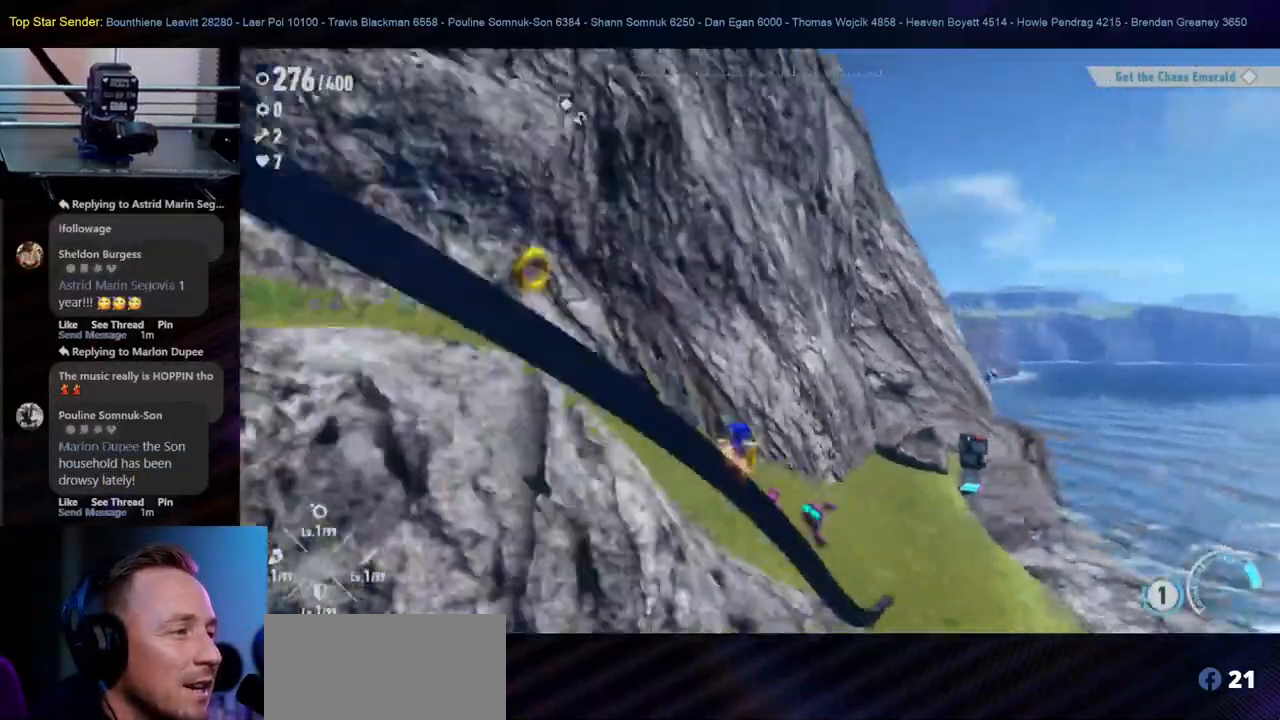
{"dt_ms": 500, "buttons": [], "left_stick": "center", "right_stick": "center", "events": [[50, "left_stick", "center"], [117, "L1", "down"], [183, "L1", "up"], [350, "L1", "down"], [483, "L1", "up"]]}
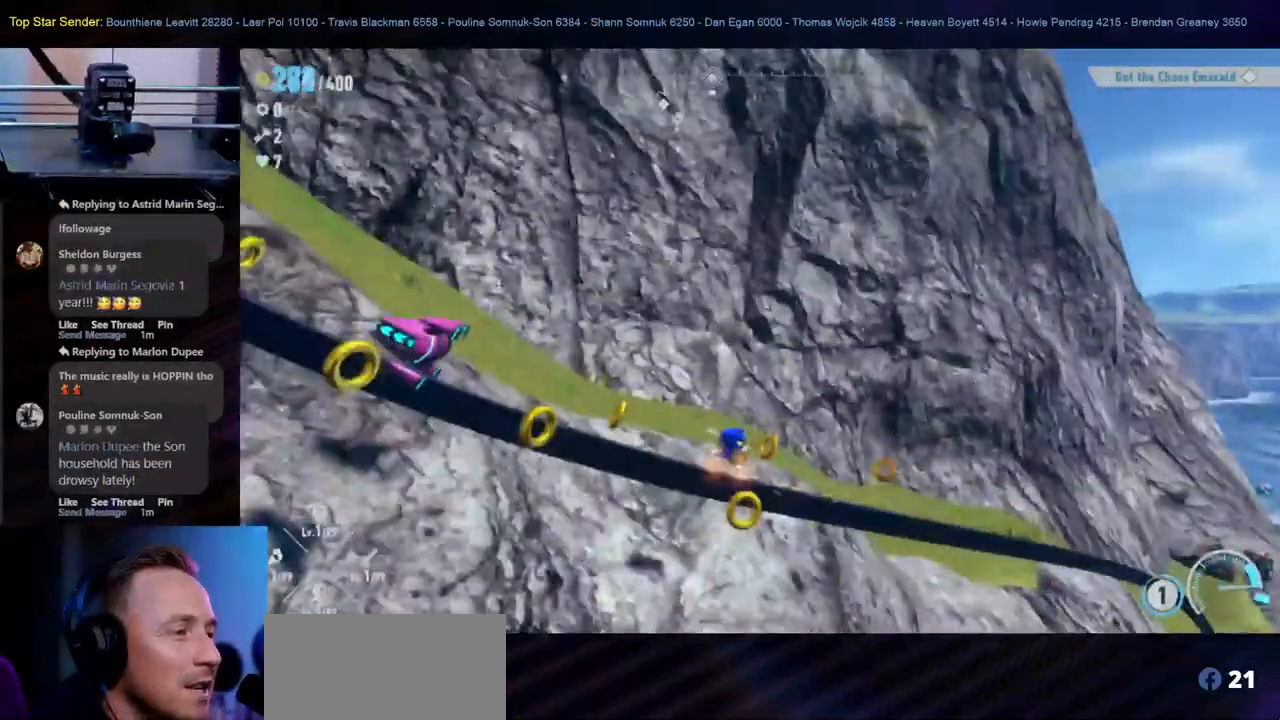
{"dt_ms": 500, "buttons": [], "left_stick": "center", "right_stick": "center", "events": []}
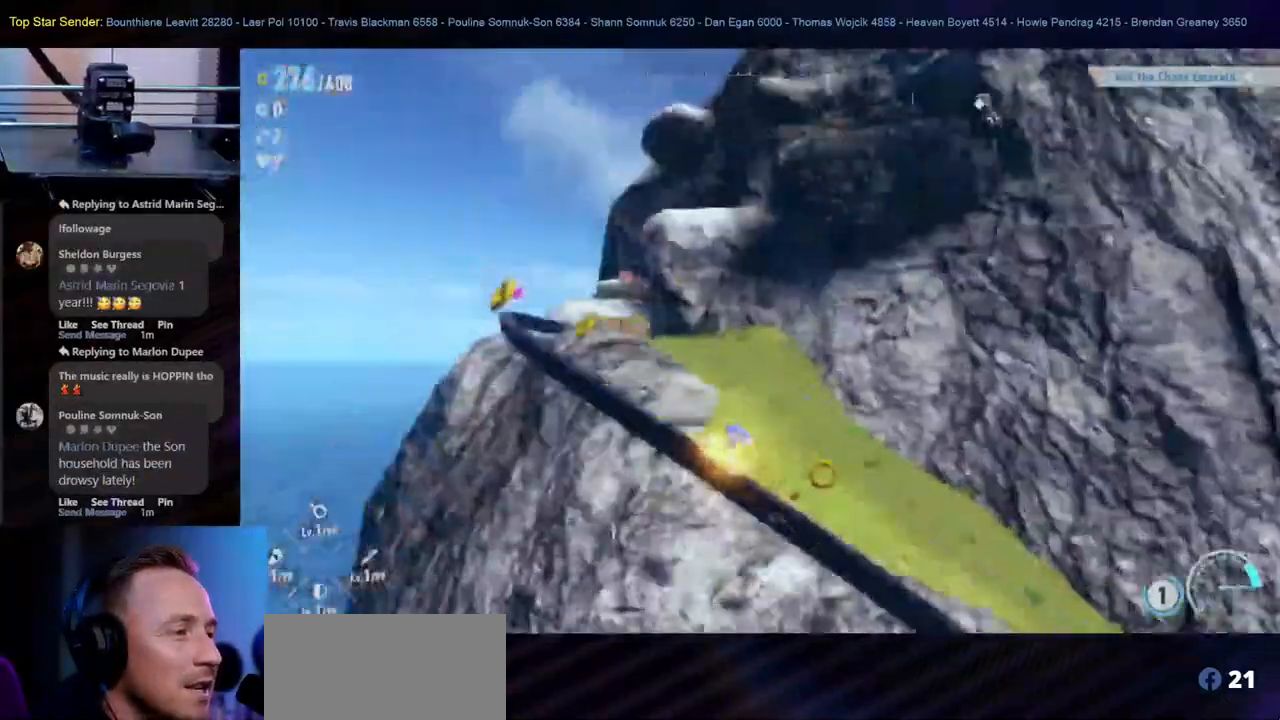
{"dt_ms": 1000, "buttons": [], "left_stick": "up", "right_stick": "center"}
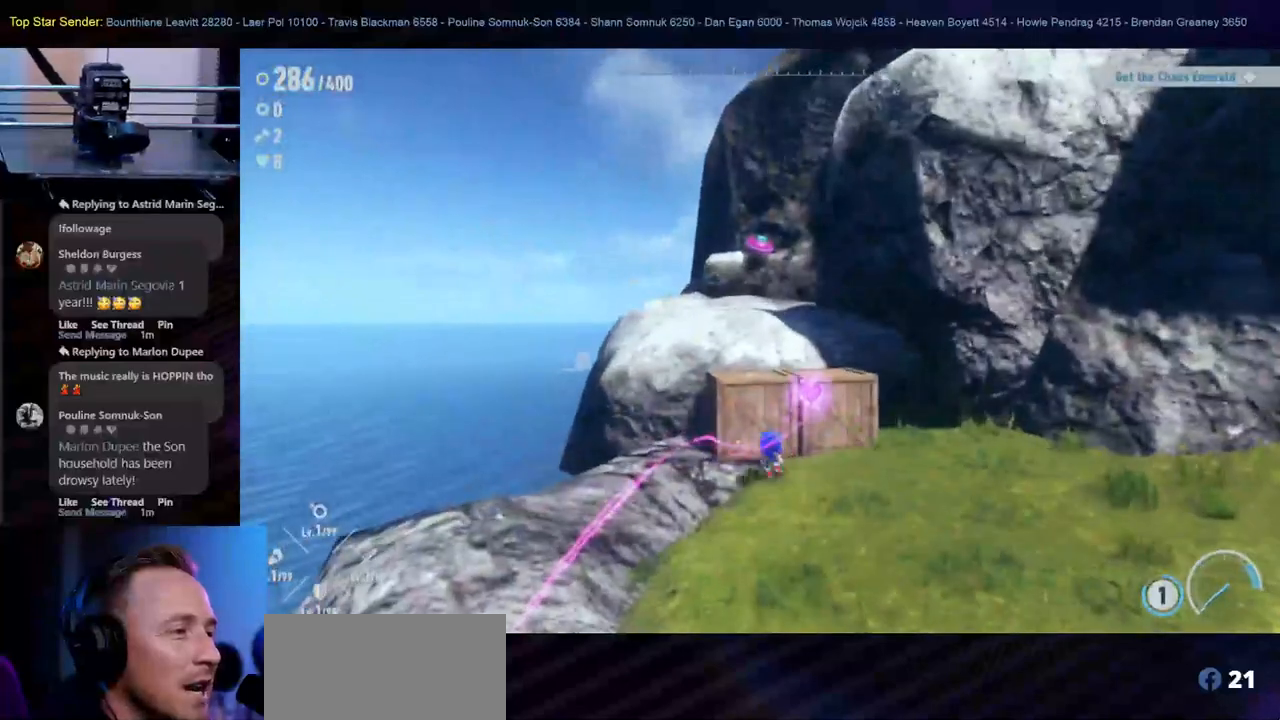
{"dt_ms": 1000, "buttons": [], "left_stick": "down", "right_stick": "center"}
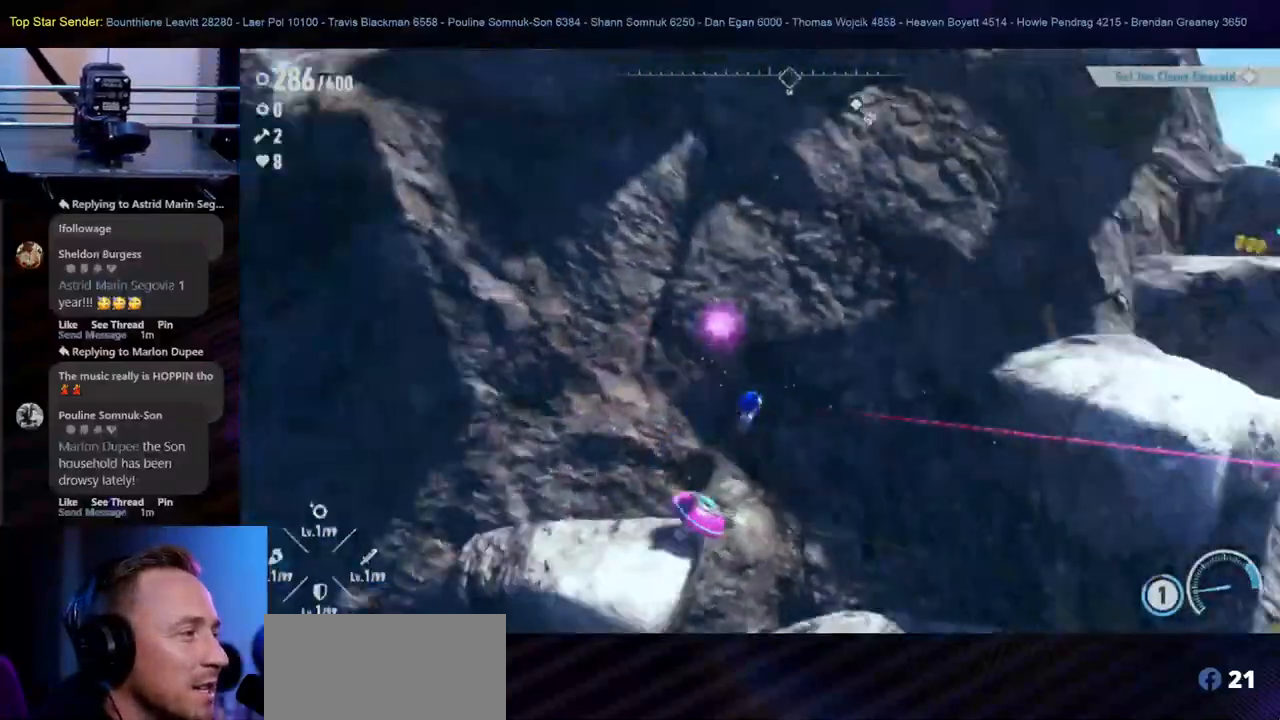
{"dt_ms": 500, "buttons": [], "left_stick": "up", "right_stick": "center", "events": [[417, "left_stick", "center"], [483, "left_stick", "up"]]}
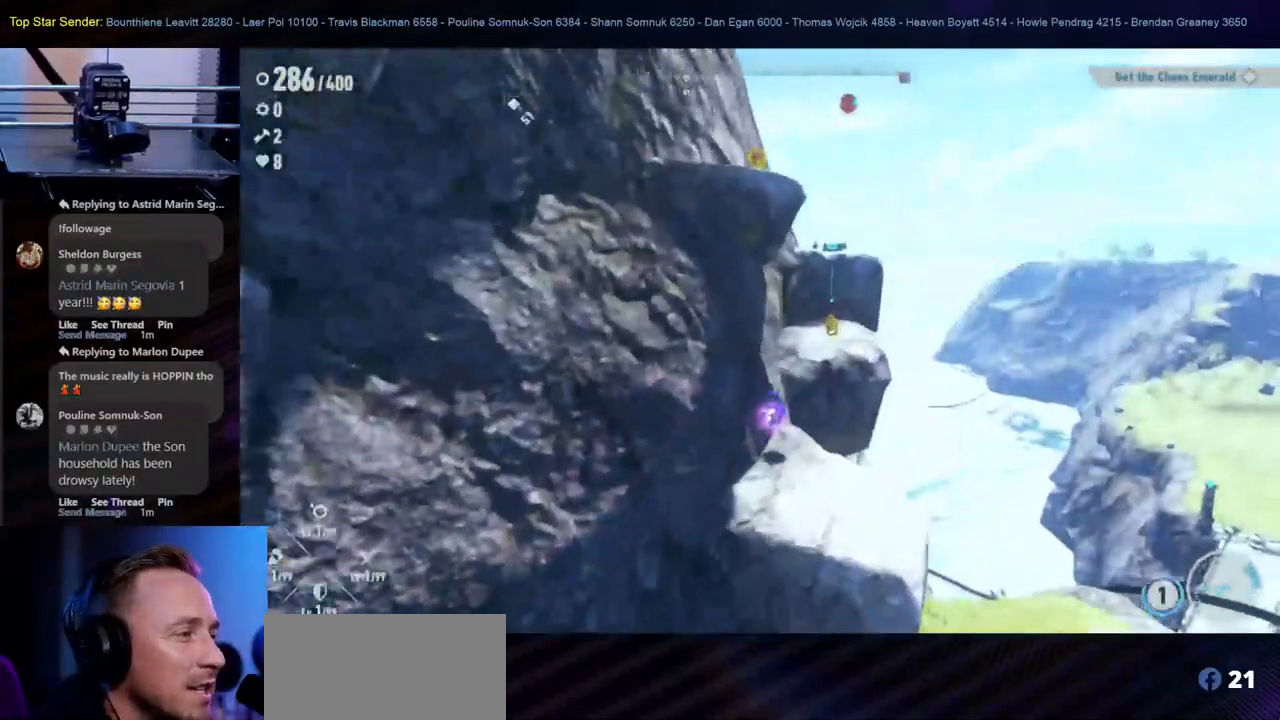
{"dt_ms": 500, "buttons": [], "left_stick": "up-right", "right_stick": "center", "events": [[317, "left_stick", "up-right"]]}
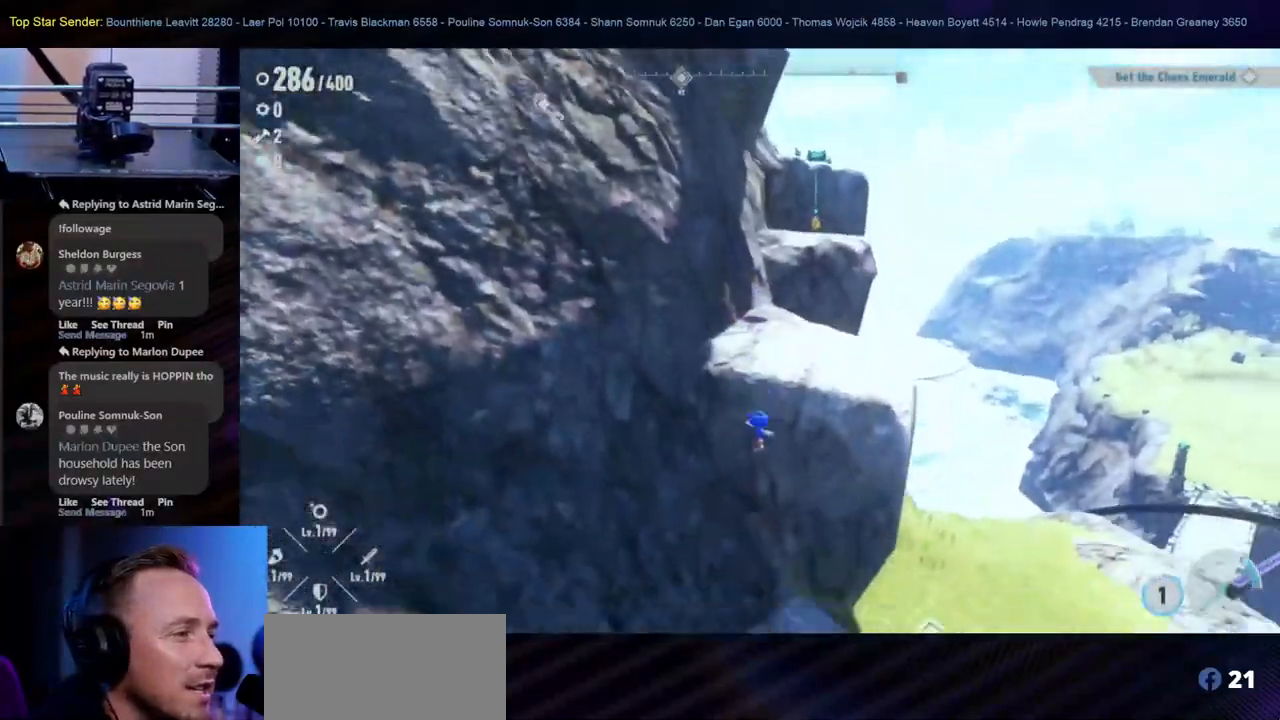
{"dt_ms": 500, "buttons": [], "left_stick": "right", "right_stick": "center", "events": [[100, "L1", "down"], [367, "L1", "up"], [500, "left_stick", "right"]]}